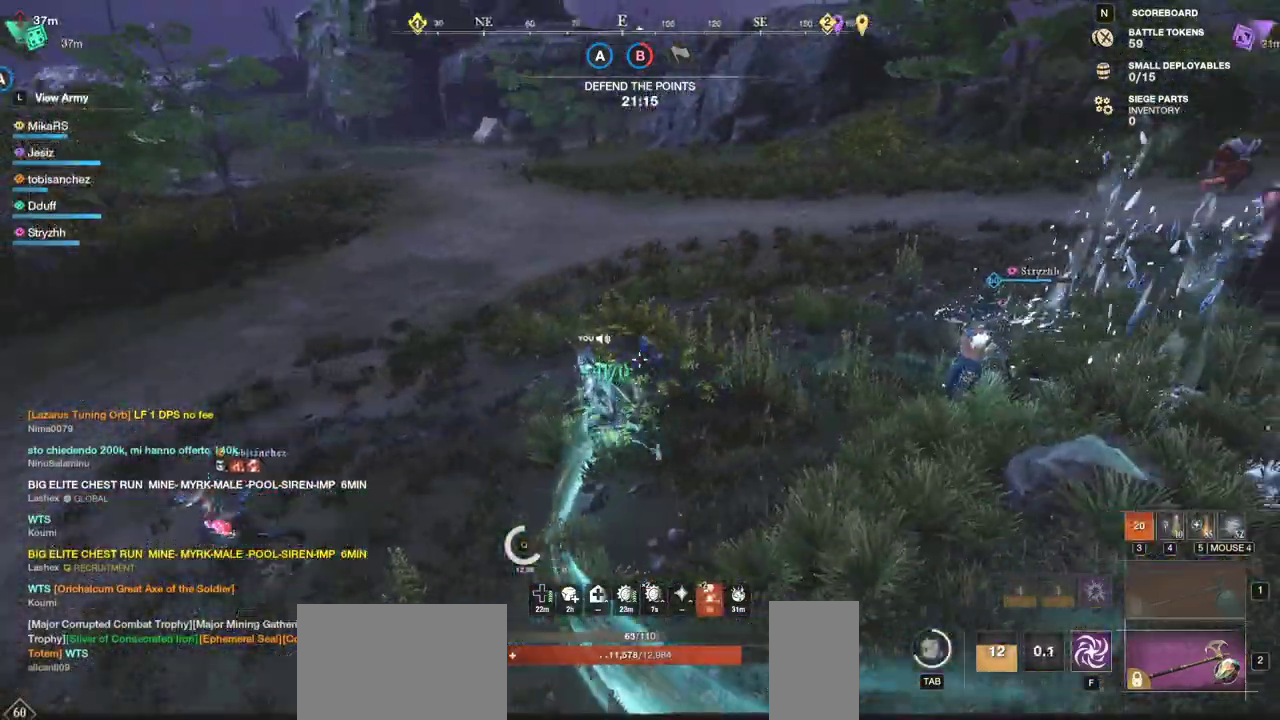
Gameplay with keyboard and mouse; each line is a JSON object with the keys and mouse buttons held at the frame after it. "events" lists presses ("down") and releases ("up") of "a", "ctrl", "d", "e", "f", "q", "r", "s", "shift", "space", "tab", "w", "mouse_left", "mouse_wheel", "mouse_right", "mouse_mb4" and "mouse_mb5" between this image and that frame as [ms after this image, input, new state], when the widget could be followed in between. "mouse_left", "mouse_wheel", "mouse_right", "mouse_mb4", "mouse_mb5" = the "left", "wheel", "right", "mb4", "mb5" buttons of the "mouse" list. No other keys are recorded. "wheel" means that the mouse wheel is clicked or scrolled. Mouse movement is not recorded.
{"keys": ["a", "w"], "mouse": [], "events": [[33, "mouse_mb4", "down"], [167, "mouse_mb4", "up"], [217, "mouse_mb4", "down"], [333, "mouse_mb4", "up"], [383, "mouse_mb4", "down"], [467, "mouse_mb4", "up"]]}
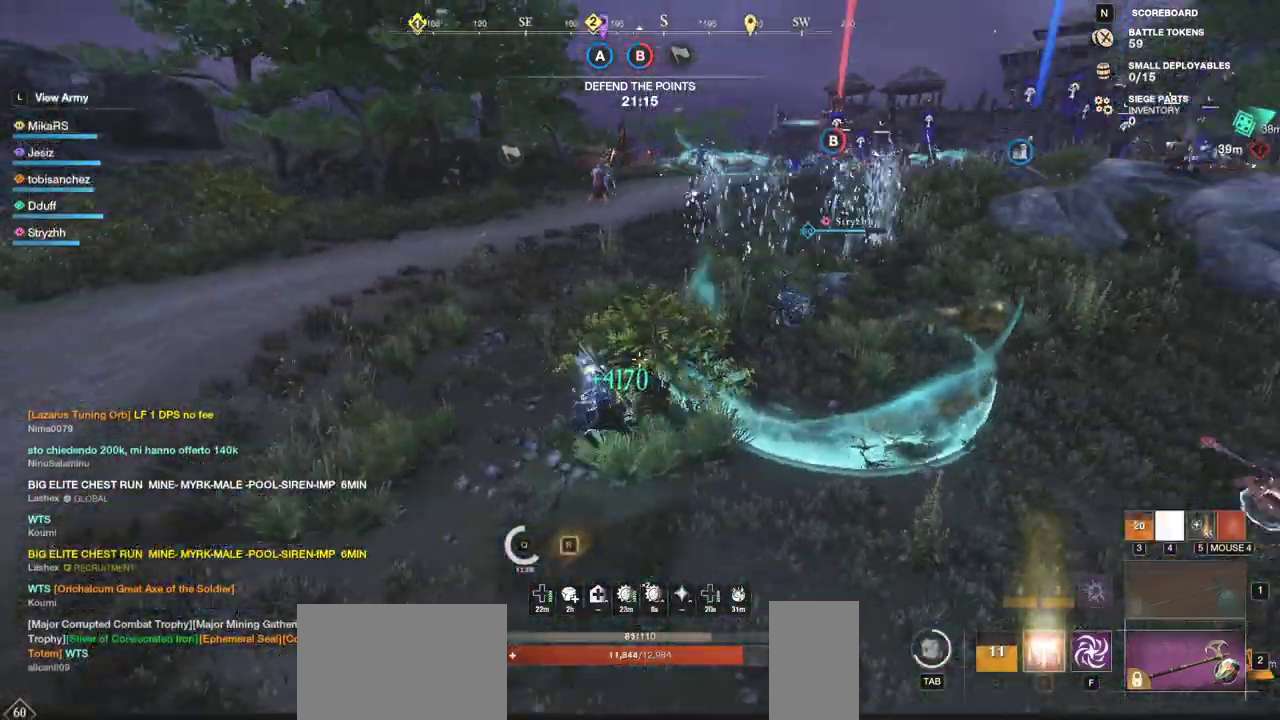
{"keys": ["a", "w"], "mouse": [], "events": []}
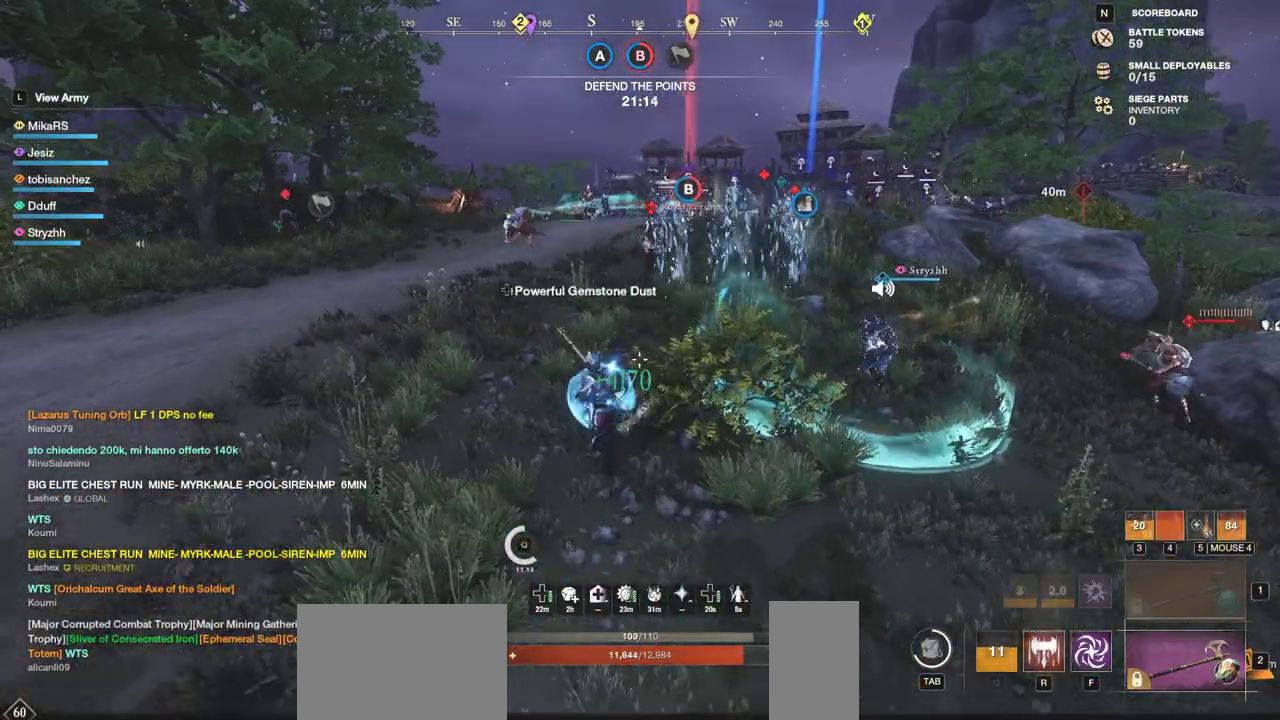
{"keys": ["a", "w"], "mouse": [], "events": []}
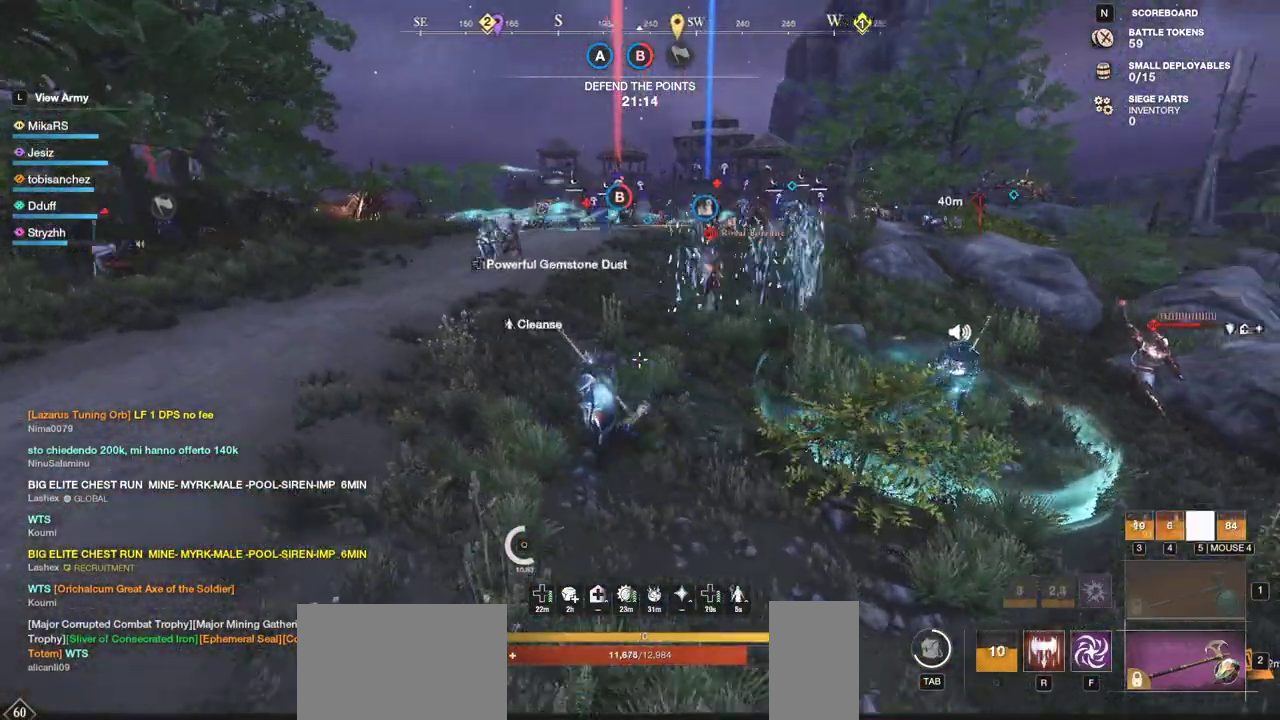
{"keys": ["w"], "mouse": [], "events": [[267, "a", "up"]]}
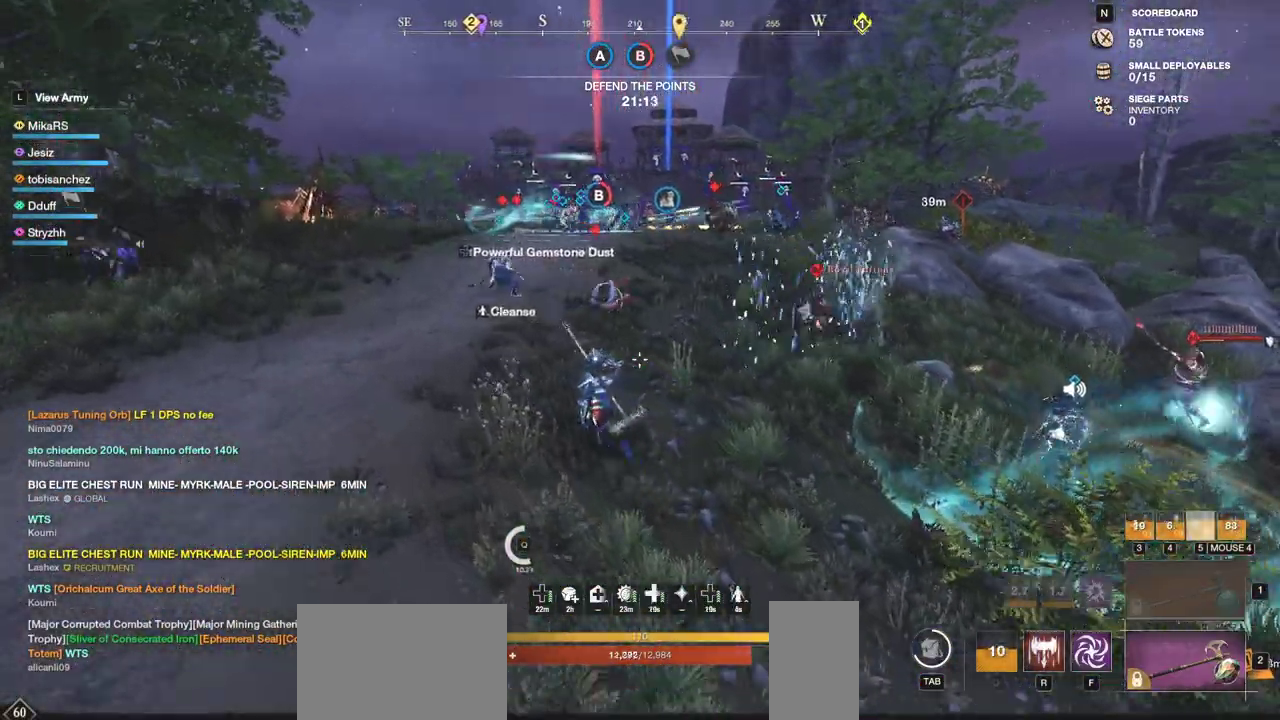
{"keys": ["w"], "mouse": [], "events": [[233, "f", "down"], [333, "f", "up"], [367, "f", "down"], [467, "f", "up"]]}
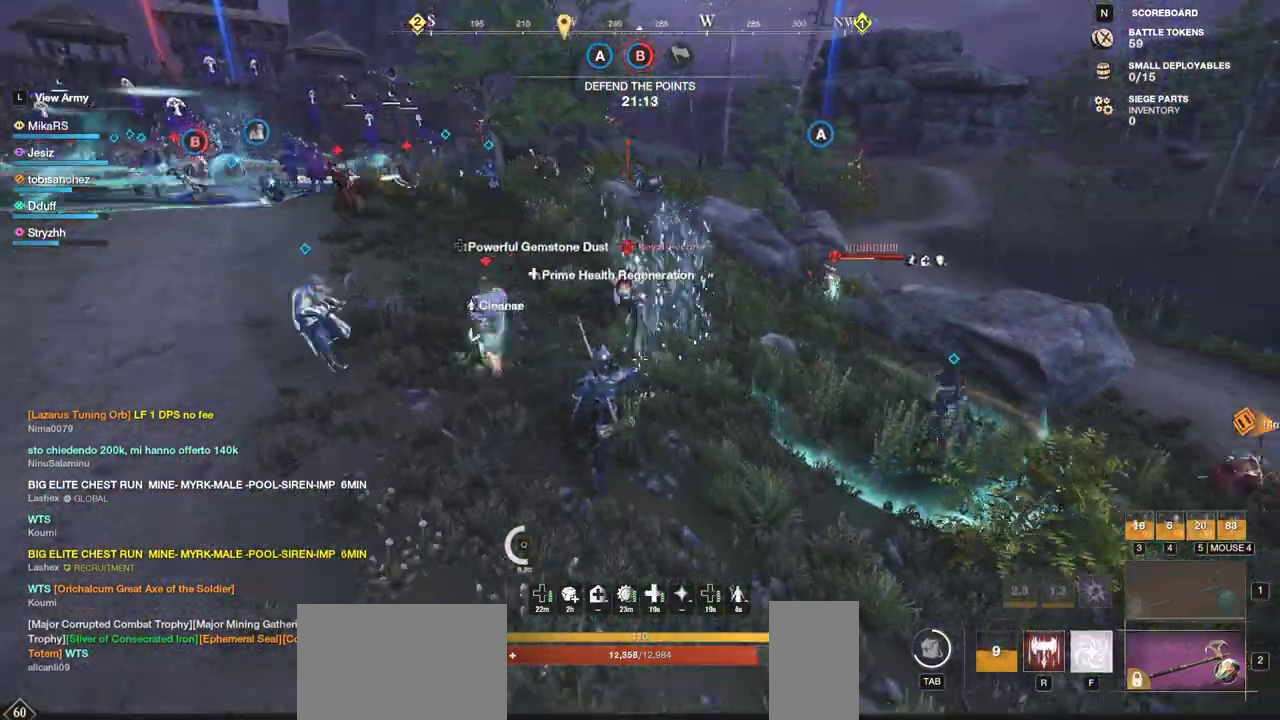
{"keys": ["f", "w"], "mouse": [], "events": [[17, "f", "down"], [117, "f", "up"], [183, "f", "down"], [217, "f", "up"], [267, "mouse_wheel", "down"], [283, "f", "down"], [333, "mouse_wheel", "up"], [383, "f", "up"], [417, "f", "down"]]}
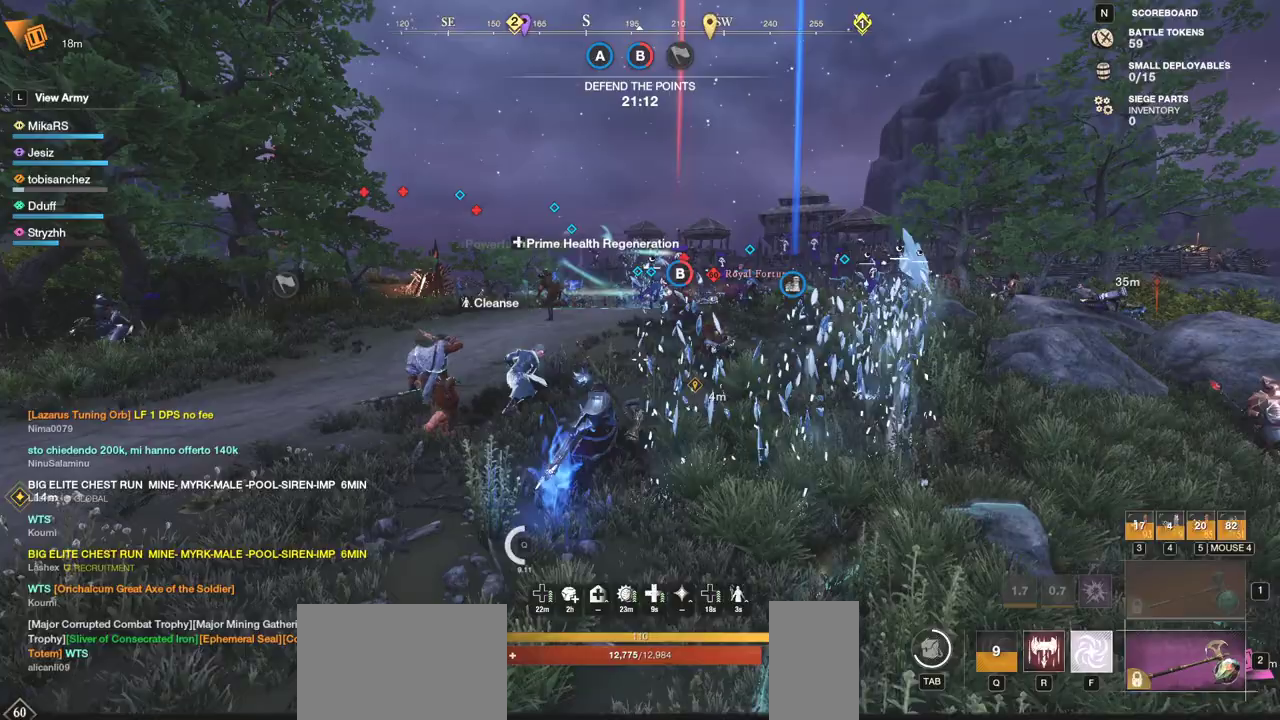
{"keys": ["shift", "w"], "mouse": [], "events": [[33, "f", "up"], [433, "shift", "down"]]}
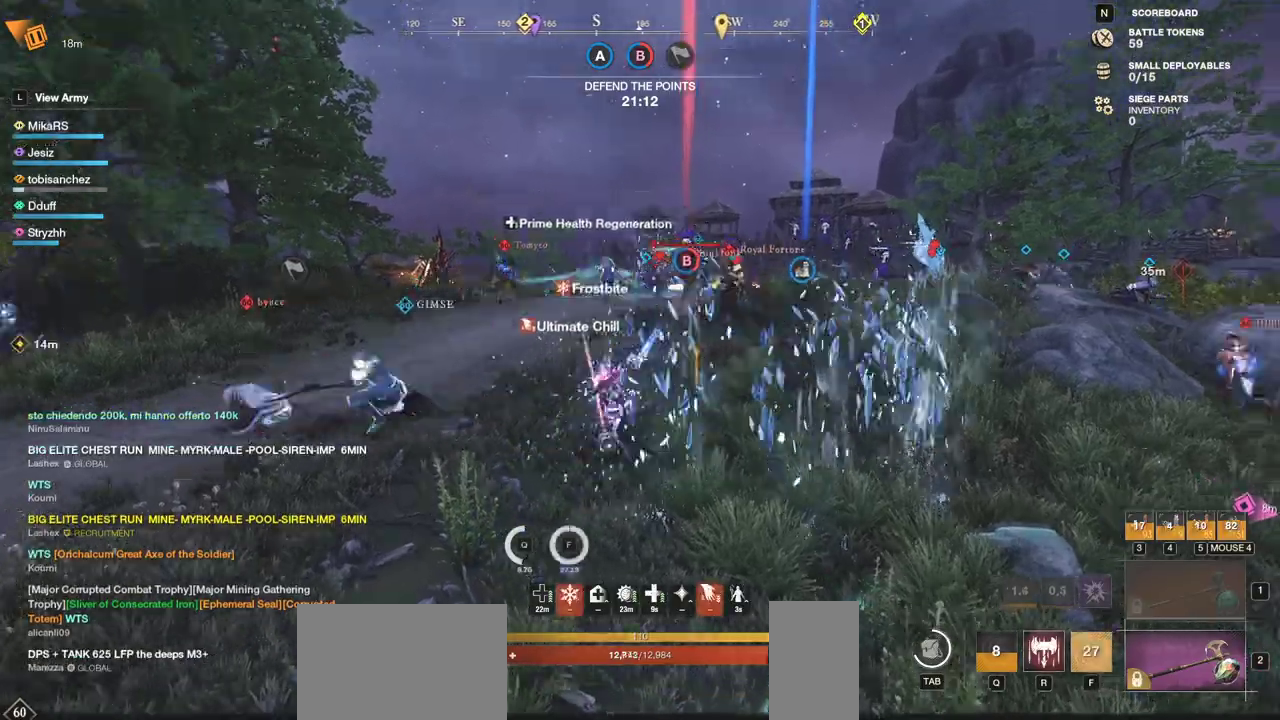
{"keys": ["w"], "mouse": [], "events": [[50, "shift", "up"], [117, "shift", "down"], [217, "shift", "up"], [283, "shift", "down"], [400, "shift", "up"]]}
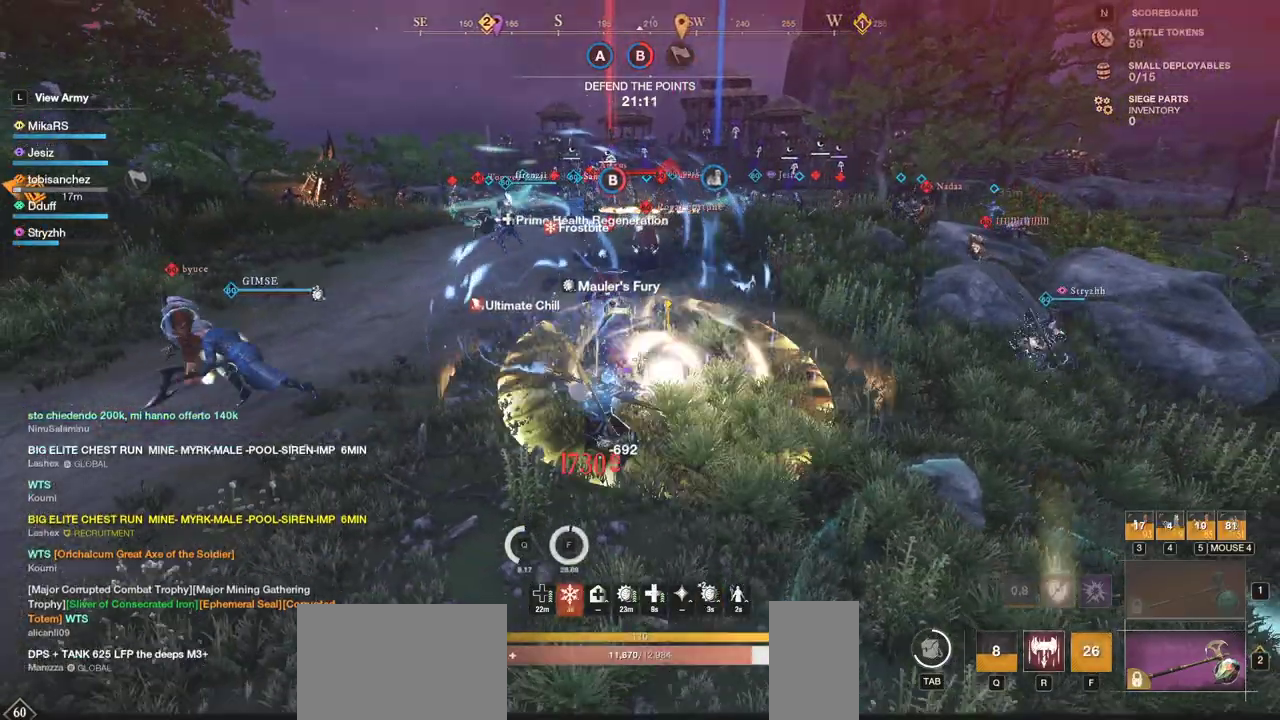
{"keys": ["w"], "mouse": [], "events": []}
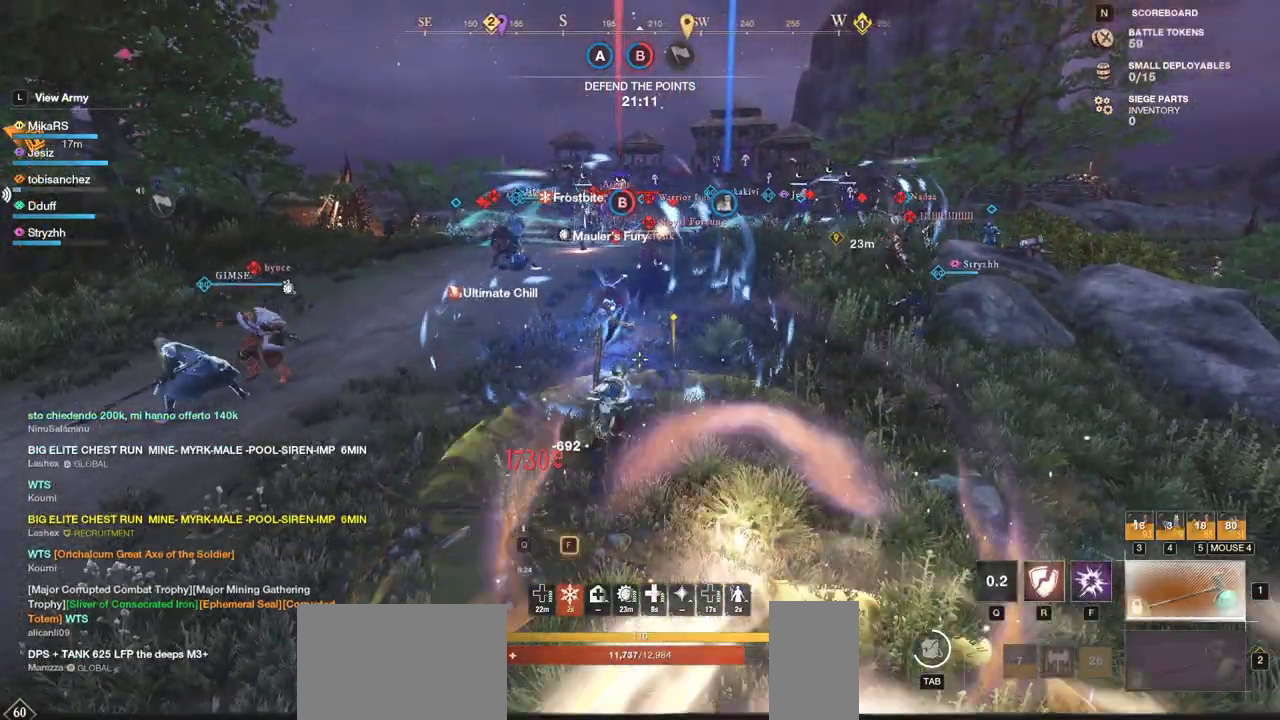
{"keys": ["w"], "mouse": []}
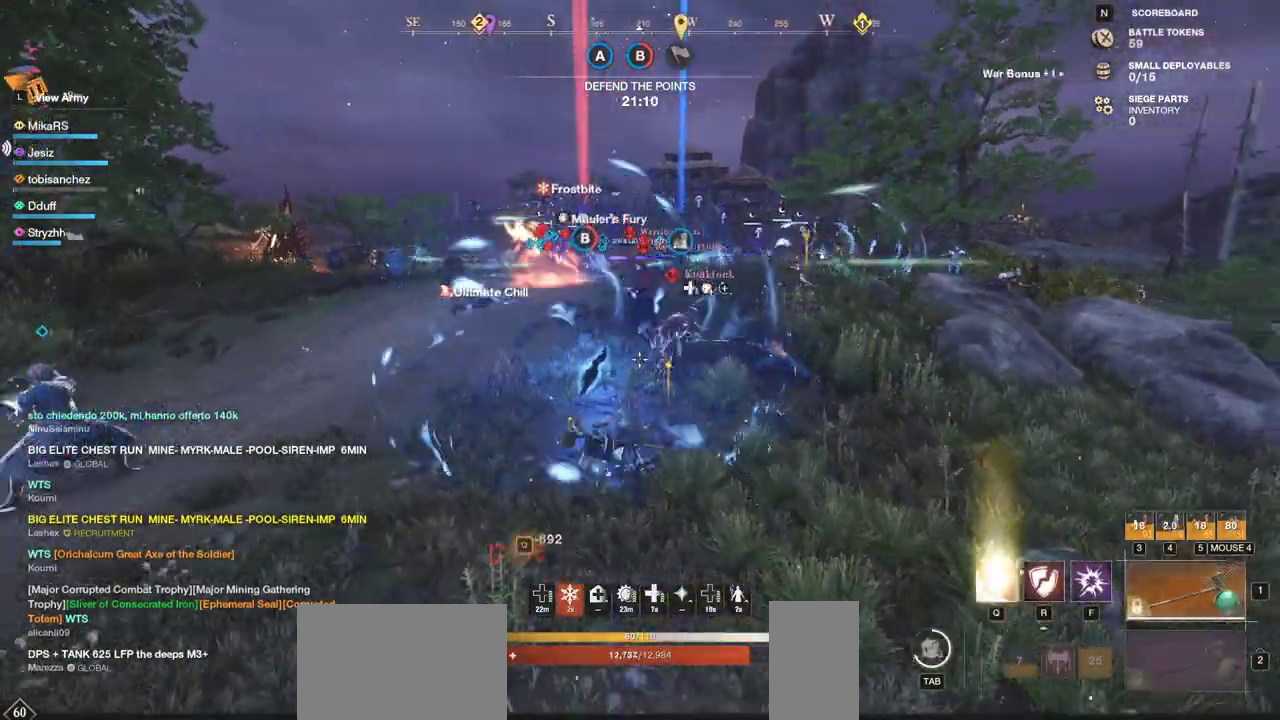
{"keys": ["w"], "mouse": [], "events": [[50, "shift", "down"], [167, "shift", "up"]]}
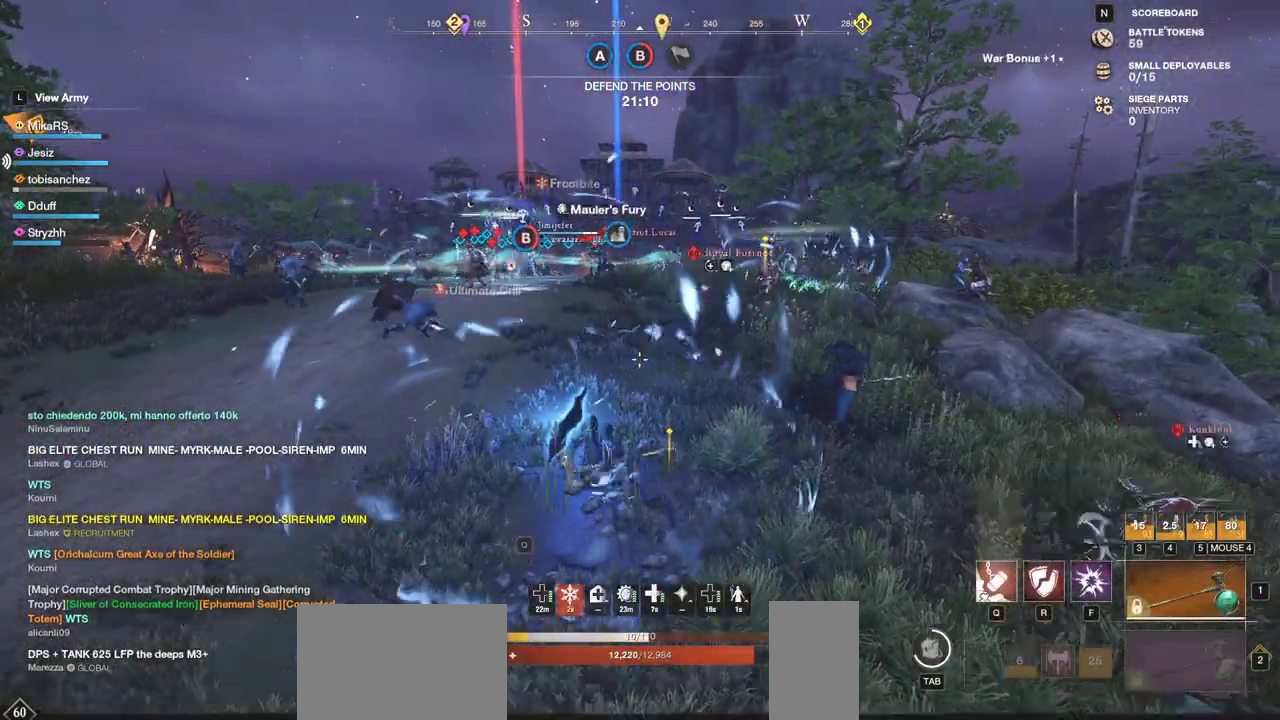
{"keys": ["w"], "mouse": [], "events": [[50, "q", "down"], [133, "q", "up"]]}
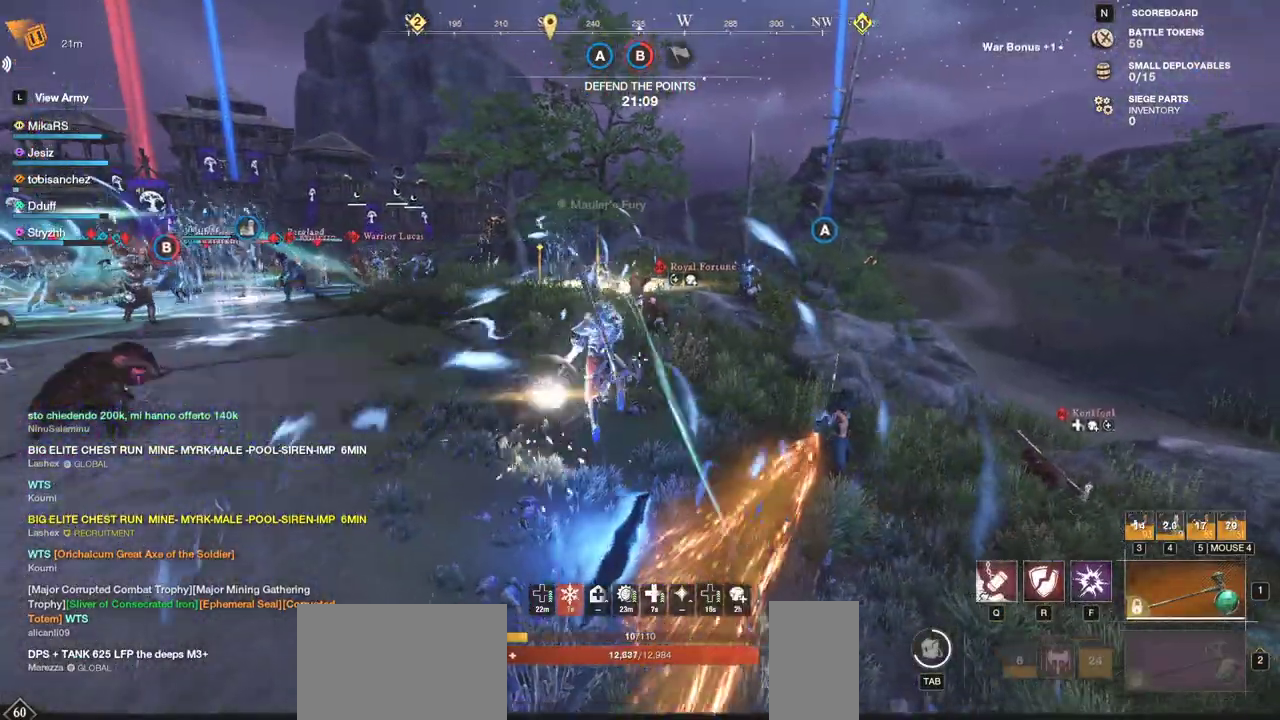
{"keys": ["w"], "mouse": [], "events": [[367, "shift", "down"], [483, "shift", "up"]]}